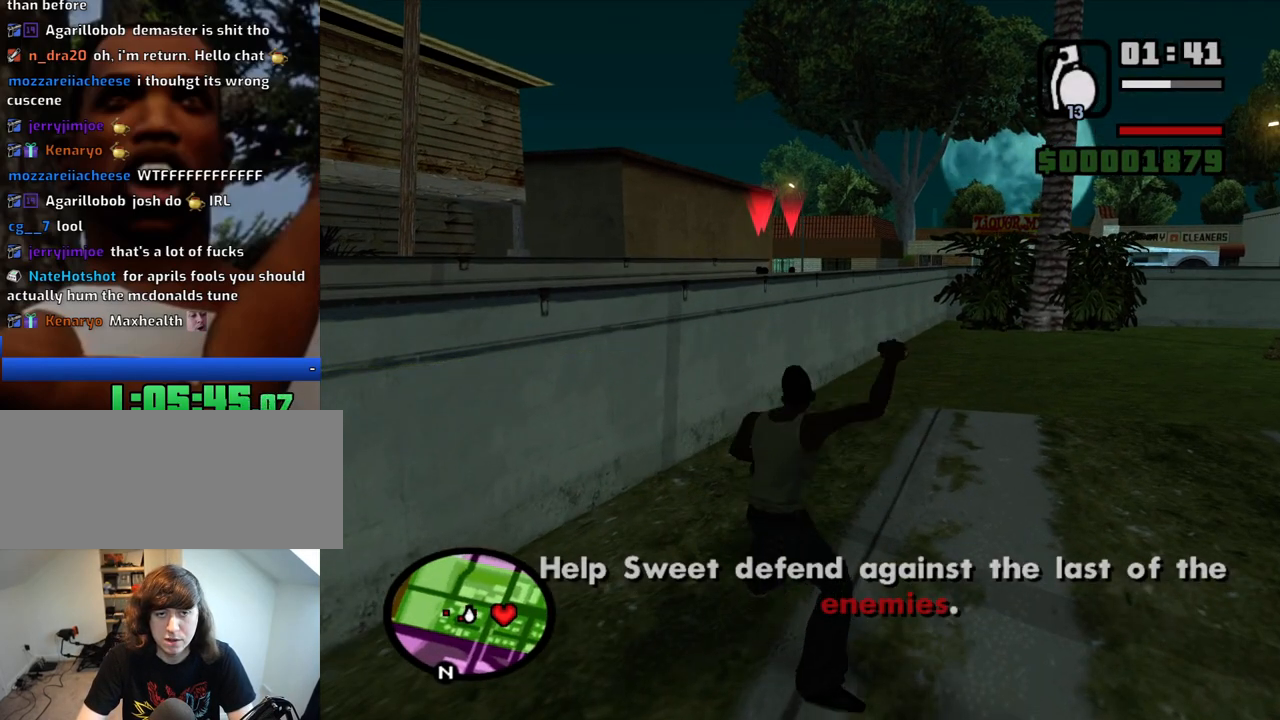
Gameplay with keyboard and mouse; each line is a JSON object with the keys and mouse buttons held at the frame after it. "events" lists presses ("down") and releases ("up") of "1", "2", "3", "4", "5", "6", "a", "alt", "c", "ctrl", "d", "down", "e", "escape", "f", "f1", "f2", "f3", "g", "h", "left", "num2", "q", "r", "right", "s", "shift", "space", "t", "tab", "up", "v", "w", "x", "z", "mouse_left", "mouse_middle", "mouse_right", "mouse_wheel_up" and "mouse_wheel_down" between this image and that frame as [ms after this image, input, new state], when the widget could be followed in between. "mouse_left", "mouse_middle", "mouse_right", "mouse_wheel_up", "mouse_wheel_down" = the "left", "middle", "right", "wheel_up", "wheel_down" buttons of the "mouse" list. No other keys are recorded. Mouse movement is not recorded.
{"keys": ["d", "w"], "mouse": [], "events": [[217, "d", "down"], [500, "w", "down"]]}
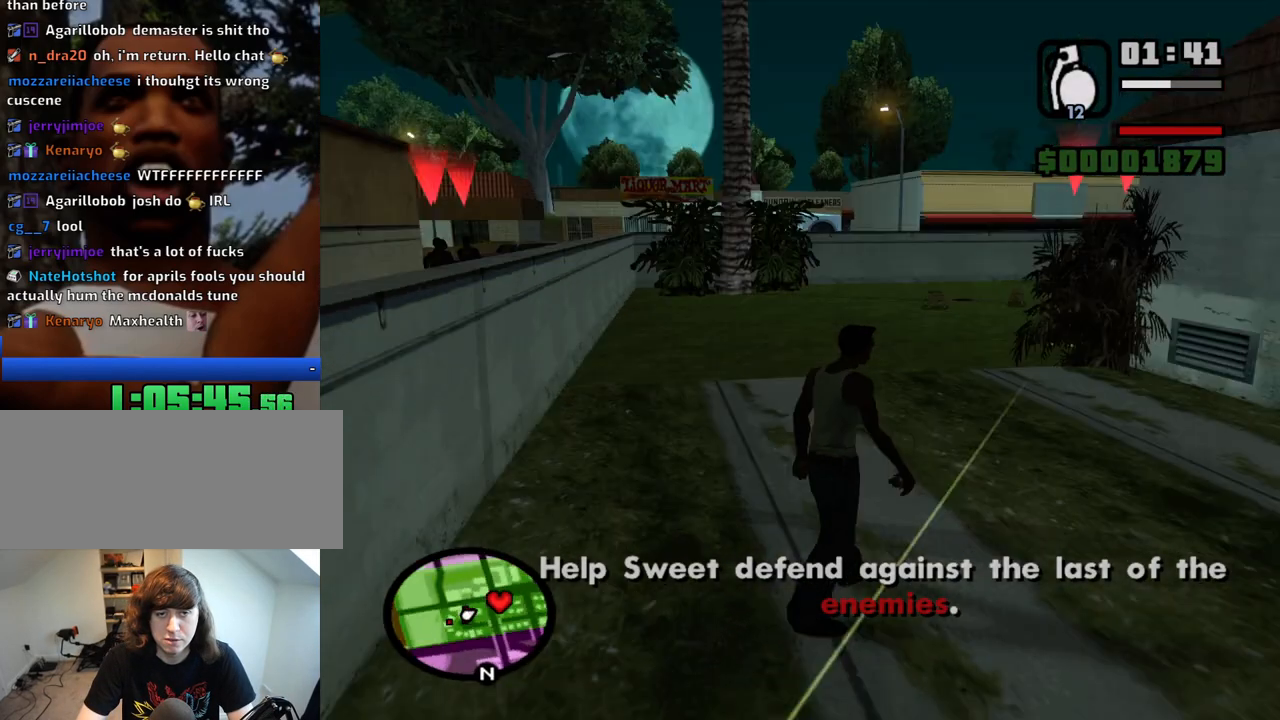
{"keys": [], "mouse": [], "events": [[100, "d", "up"], [283, "w", "up"], [333, "mouse_left", "down"], [467, "mouse_left", "up"]]}
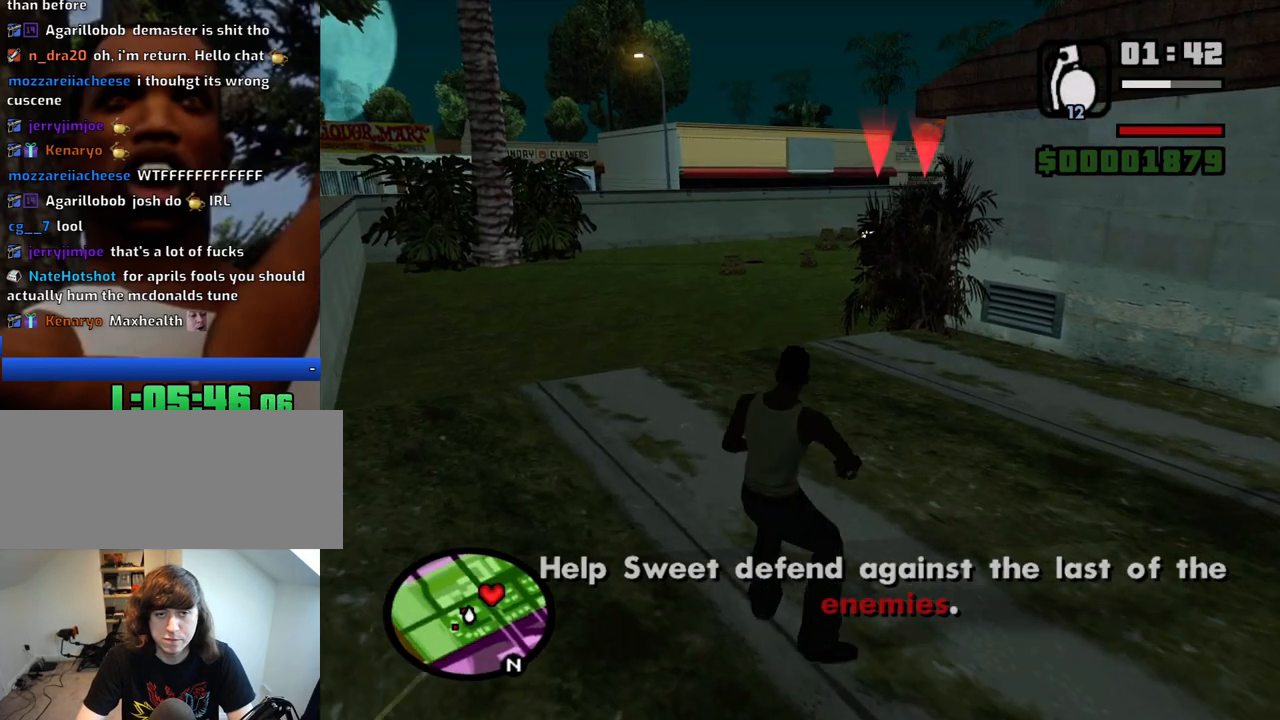
{"keys": ["d"], "mouse": [], "events": [[483, "d", "down"]]}
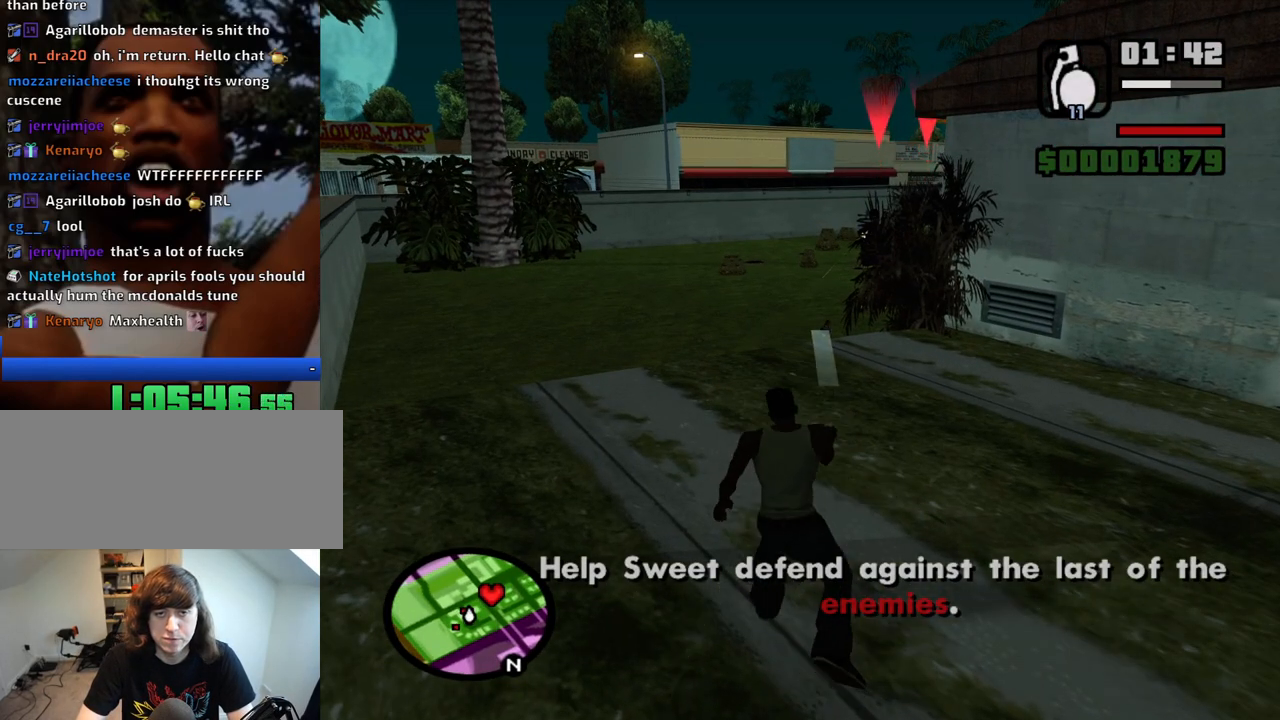
{"keys": ["space", "w"], "mouse": [], "events": [[83, "w", "down"], [367, "space", "down"], [450, "space", "up"], [500, "d", "up"], [500, "space", "down"]]}
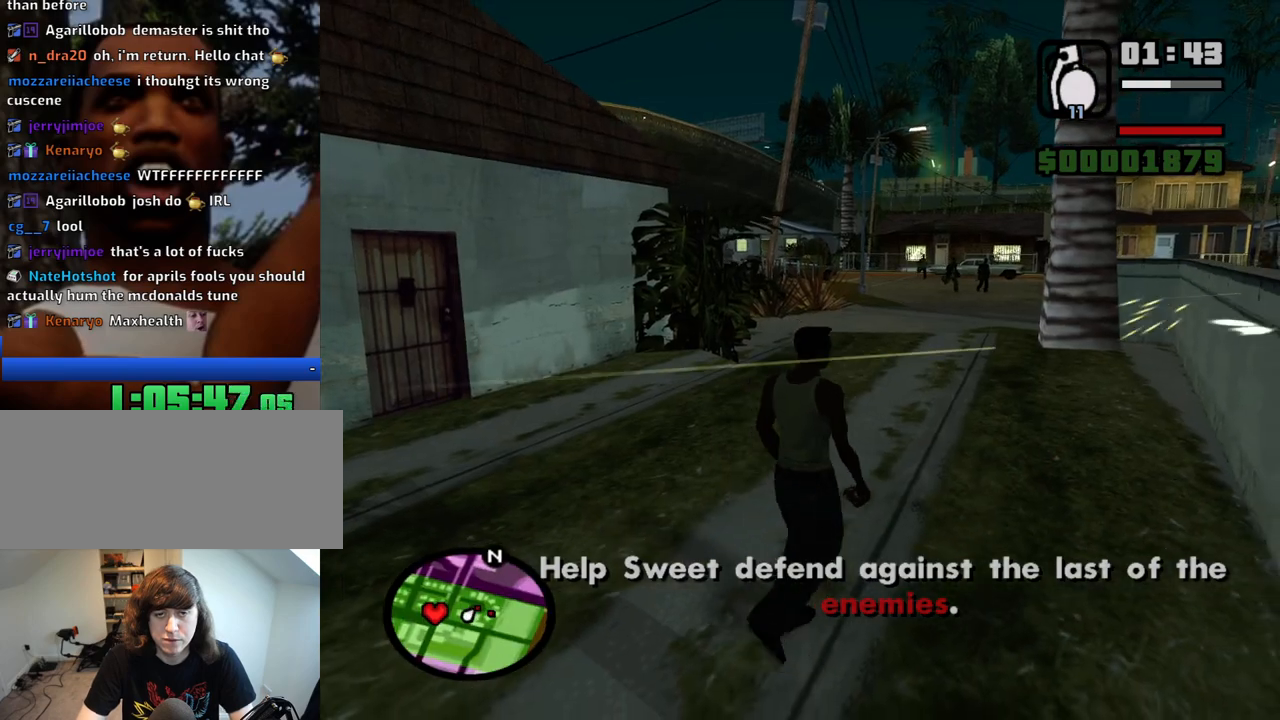
{"keys": ["space", "w"], "mouse": [], "events": [[100, "space", "up"], [183, "space", "down"], [233, "space", "up"], [333, "space", "down"], [383, "space", "up"], [467, "space", "down"]]}
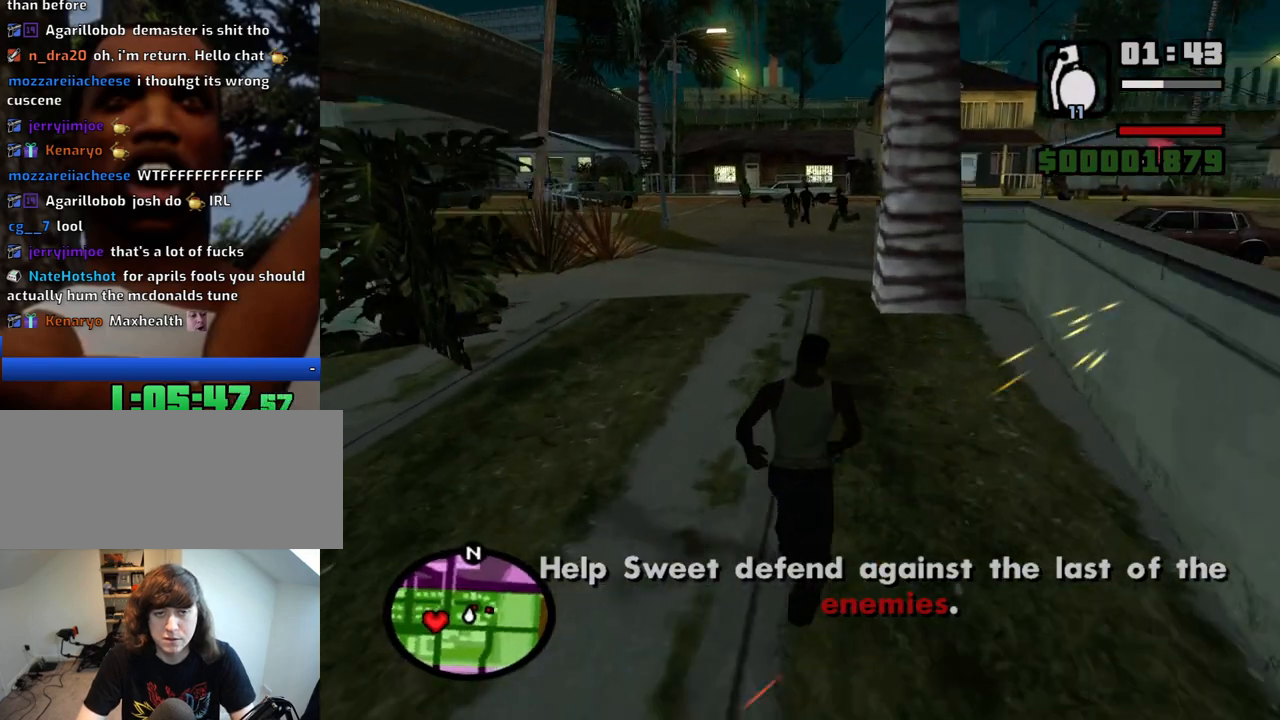
{"keys": ["w"], "mouse": [], "events": [[17, "space", "up"], [167, "space", "down"], [200, "space", "up"], [300, "space", "down"], [350, "space", "up"]]}
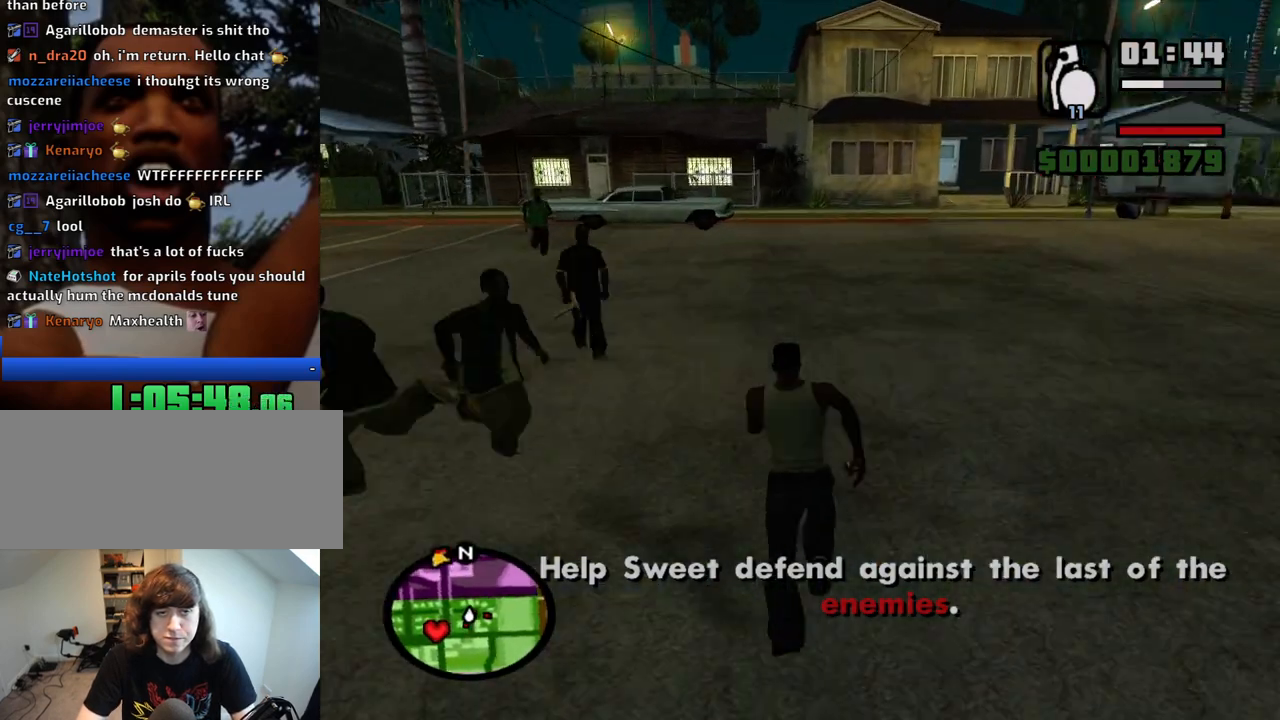
{"keys": [], "mouse": ["left"], "events": [[267, "w", "up"], [450, "mouse_left", "down"]]}
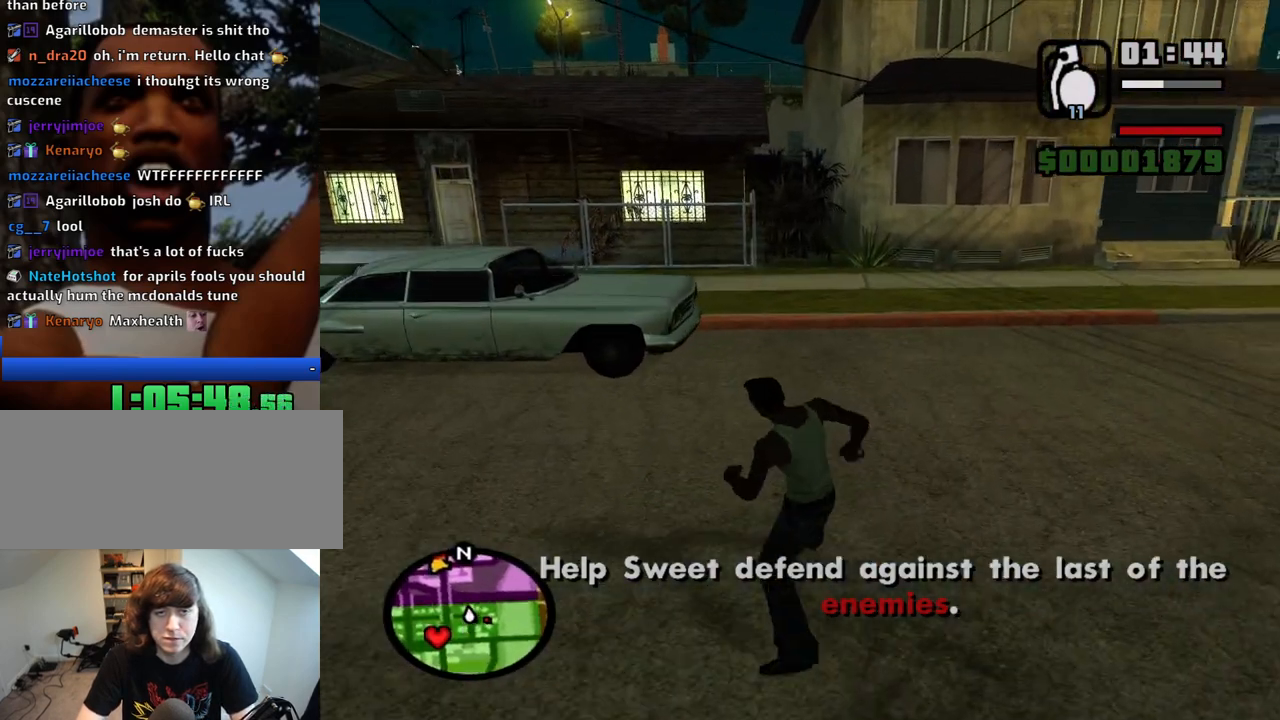
{"keys": [], "mouse": [], "events": [[233, "mouse_left", "up"]]}
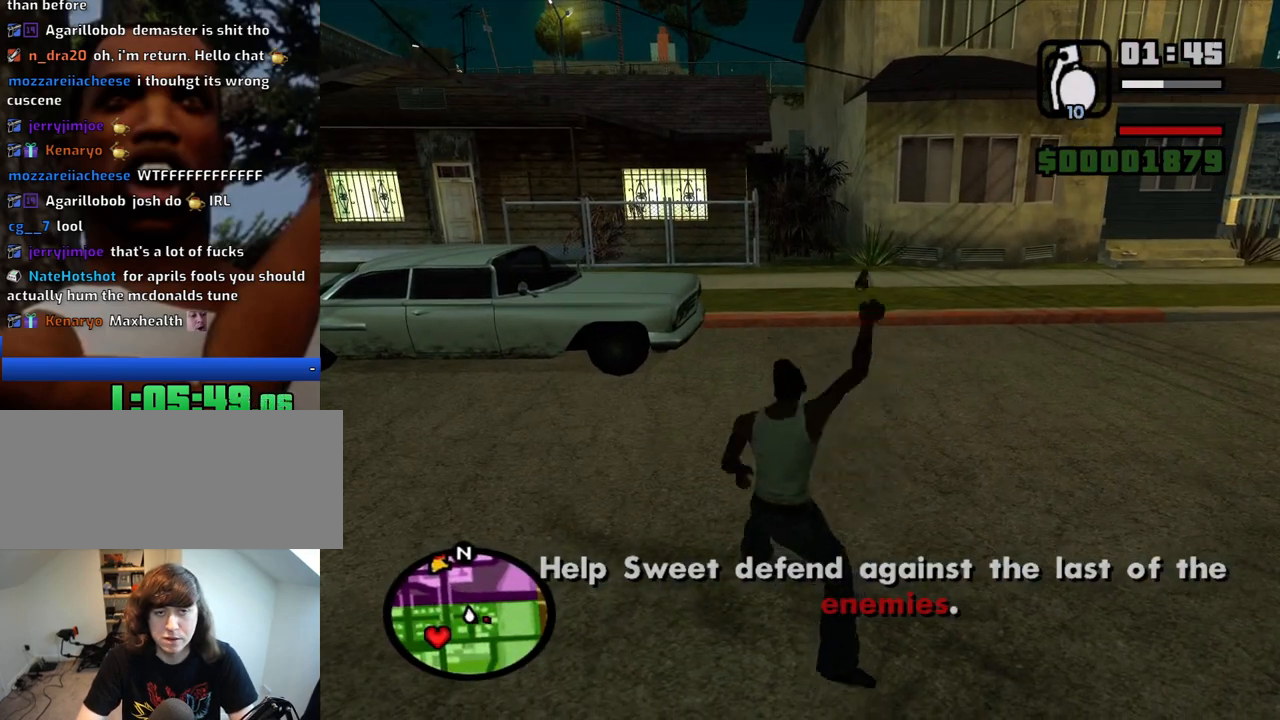
{"keys": ["d"], "mouse": [], "events": [[117, "d", "down"]]}
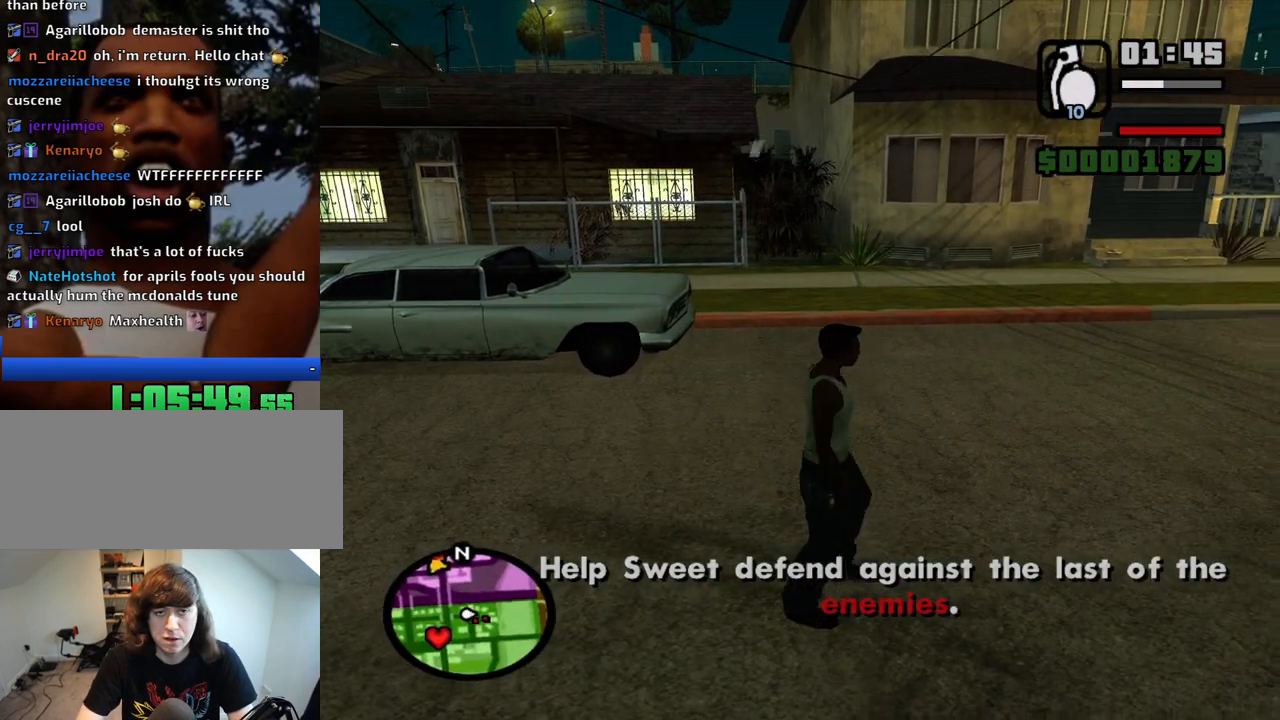
{"keys": ["d", "w"], "mouse": [], "events": [[133, "w", "down"], [367, "space", "down"], [450, "space", "up"]]}
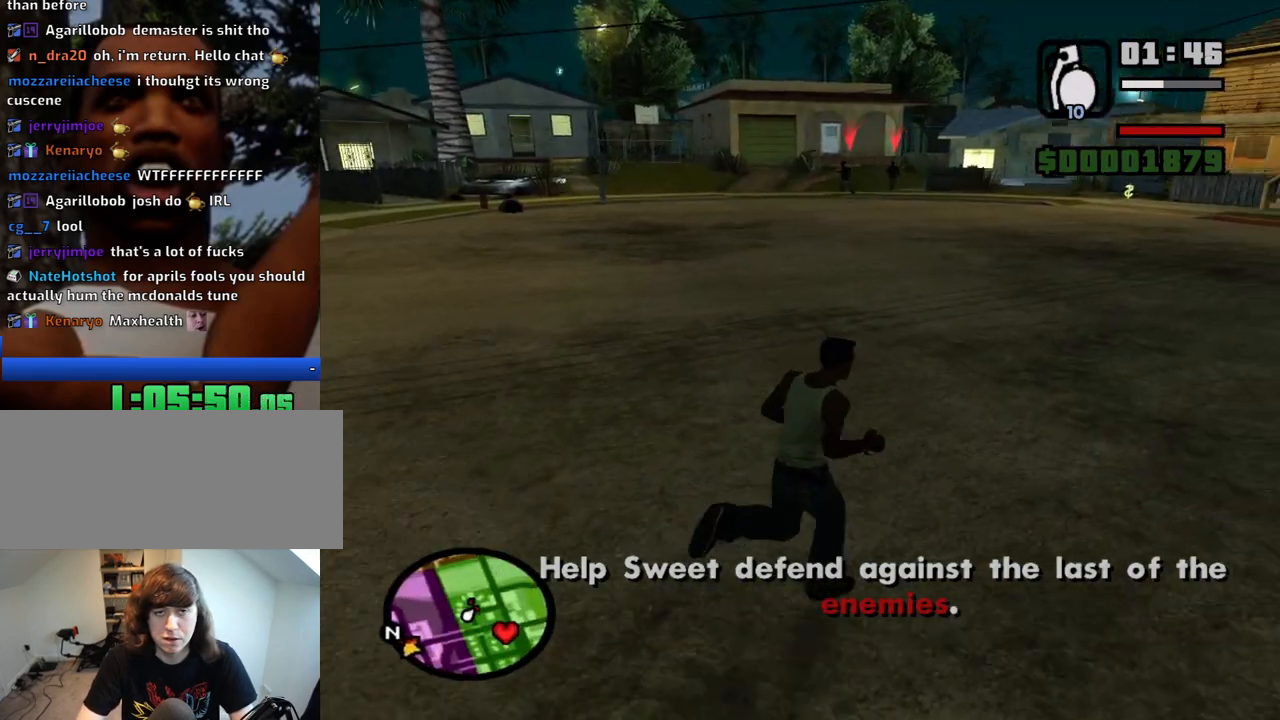
{"keys": ["w"], "mouse": [], "events": [[50, "space", "down"], [100, "d", "up"], [100, "space", "up"], [200, "space", "down"], [283, "space", "up"]]}
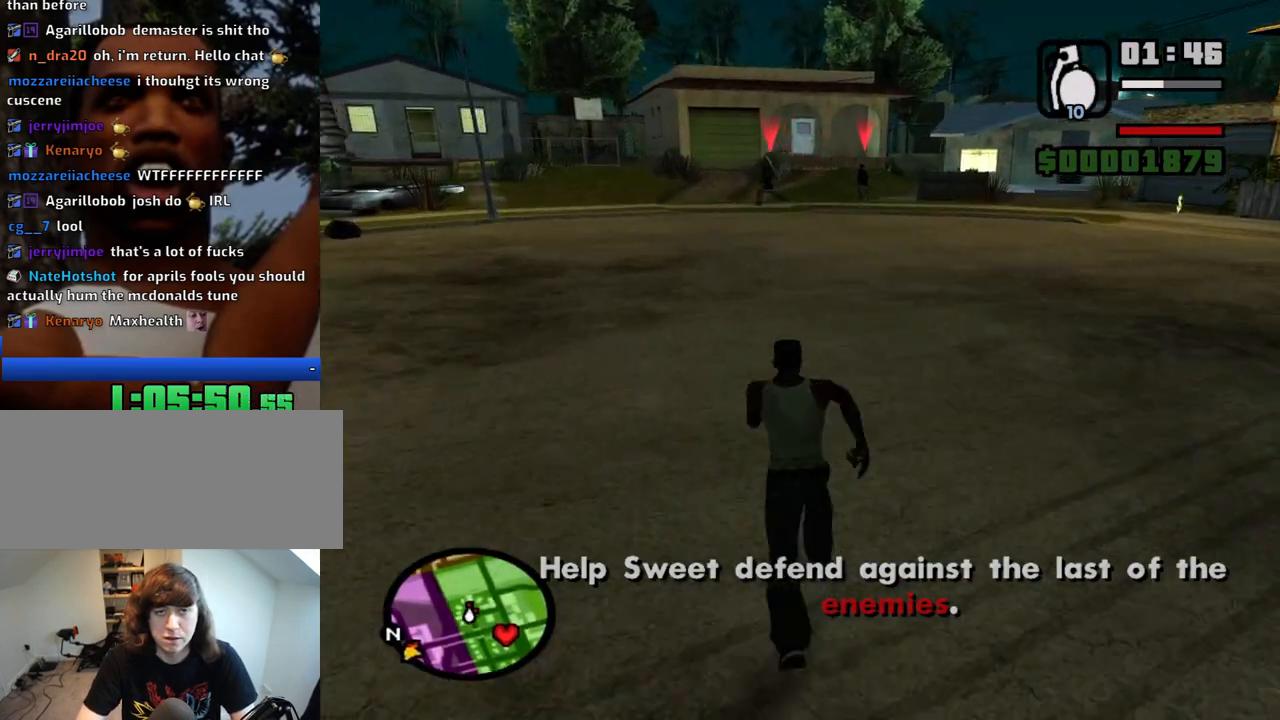
{"keys": [], "mouse": ["left"], "events": [[200, "w", "up"], [350, "mouse_left", "down"]]}
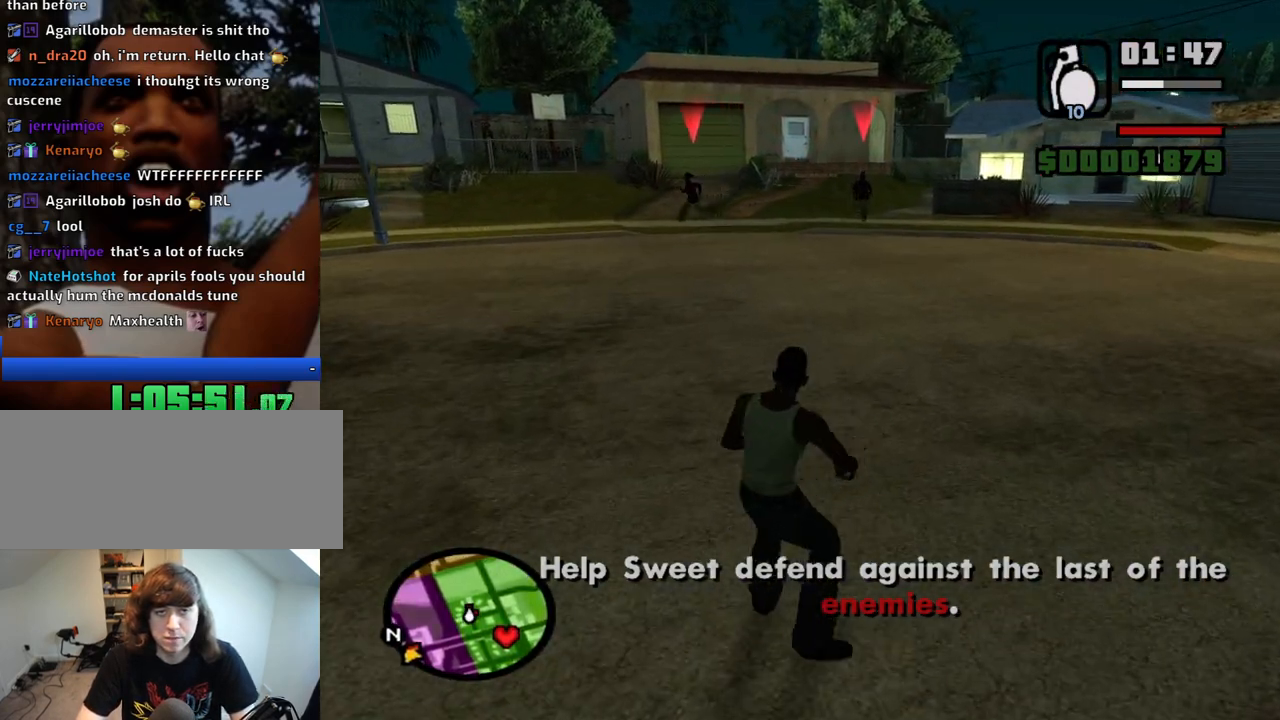
{"keys": [], "mouse": [], "events": [[83, "mouse_left", "up"]]}
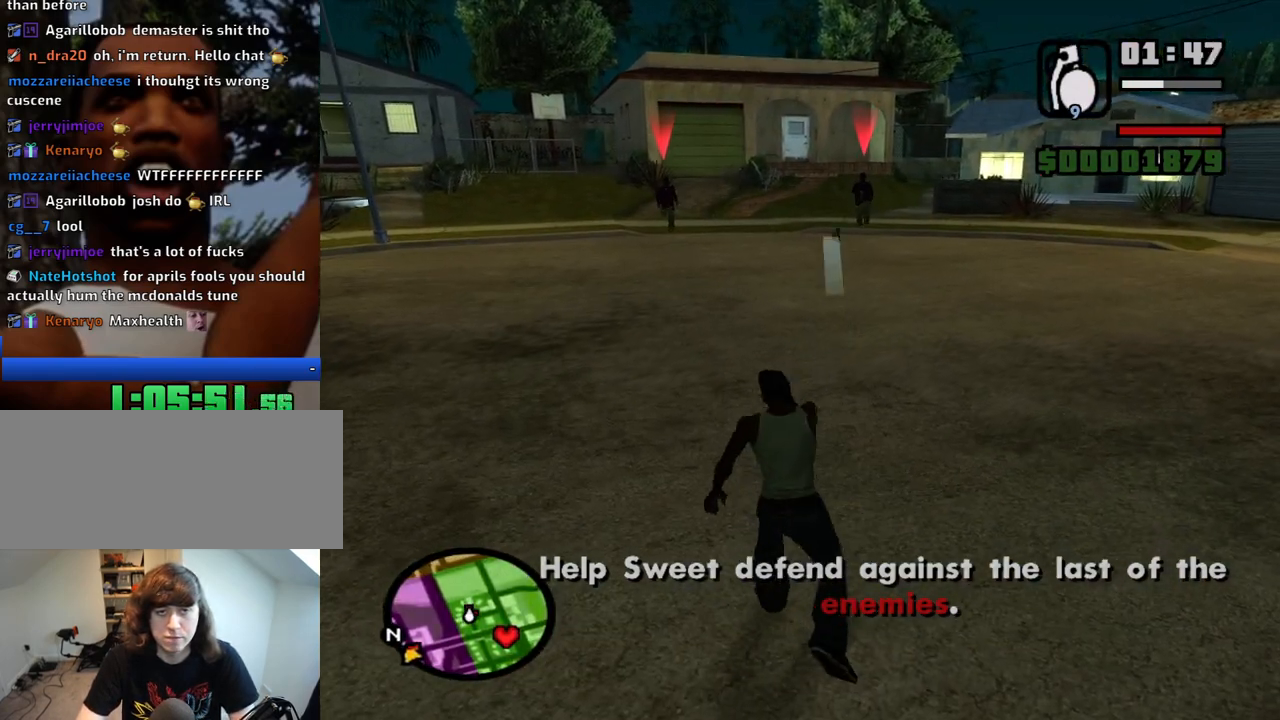
{"keys": ["d", "w"], "mouse": ["right"], "events": [[100, "d", "down"], [200, "mouse_wheel_up", "down"], [233, "mouse_wheel_up", "up"], [283, "w", "down"], [333, "mouse_right", "down"]]}
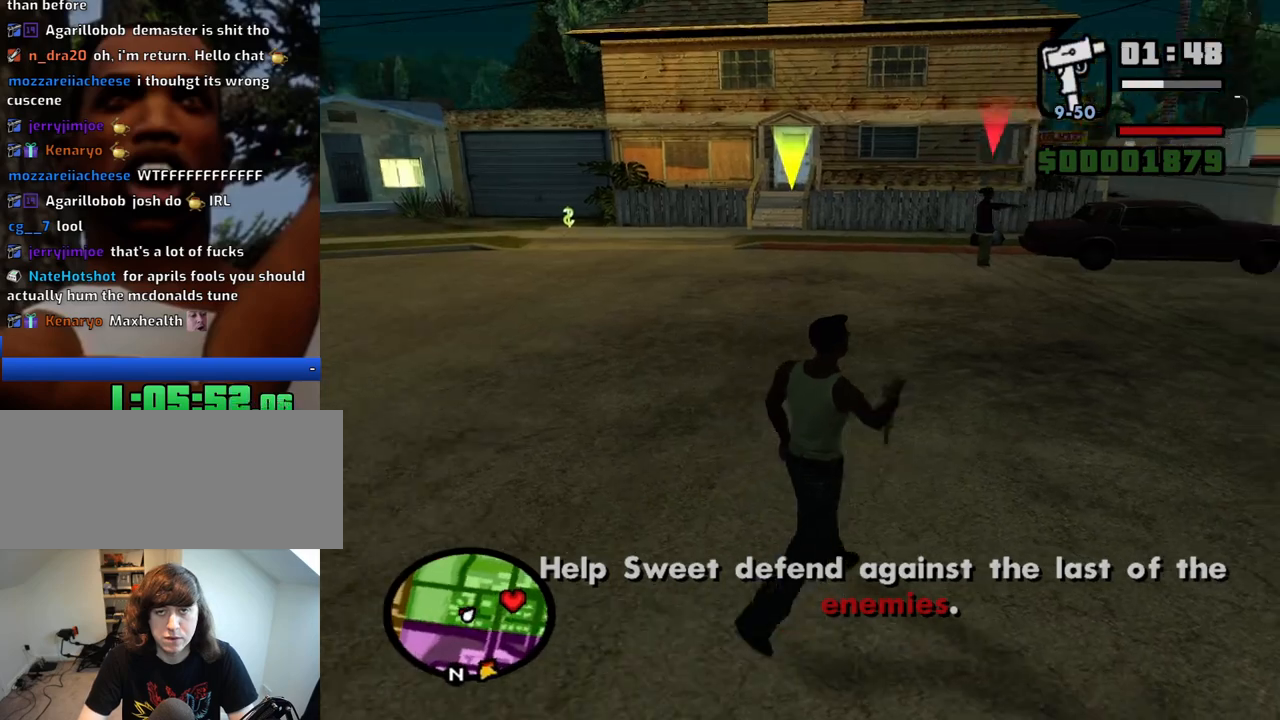
{"keys": ["w"], "mouse": ["right"], "events": [[250, "d", "up"]]}
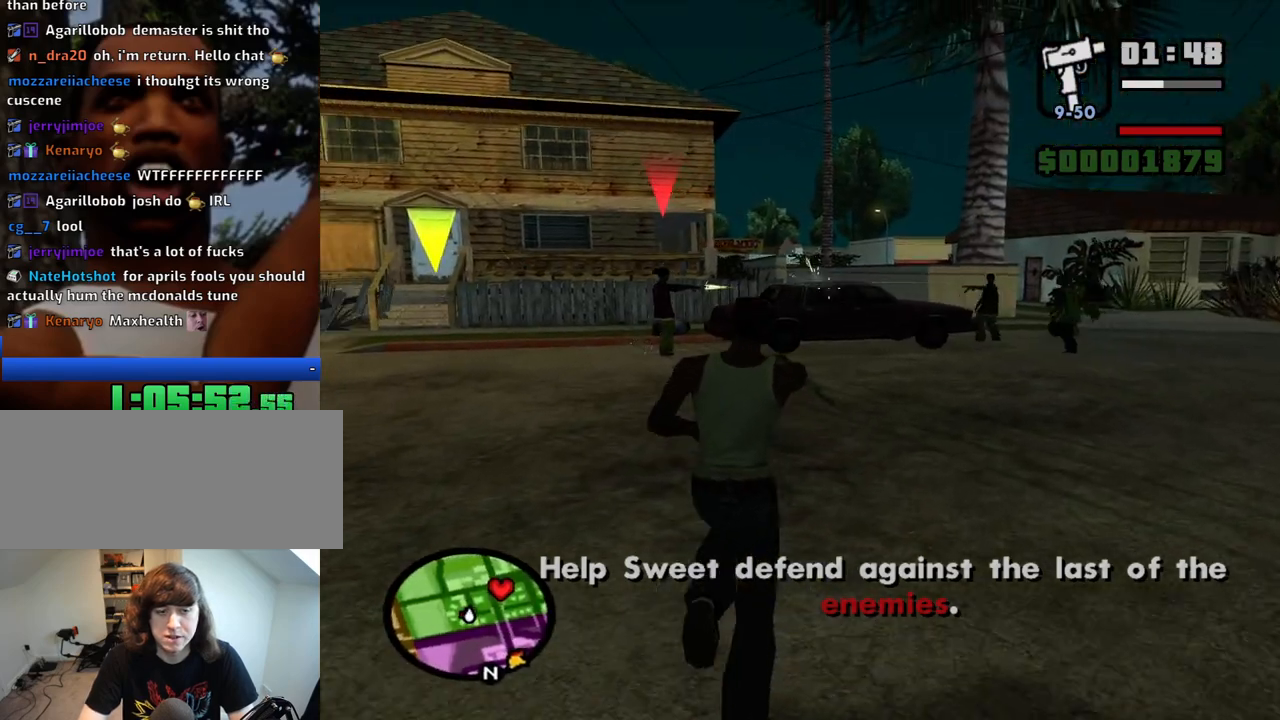
{"keys": ["w"], "mouse": ["right"], "events": [[367, "mouse_left", "down"], [450, "mouse_left", "up"]]}
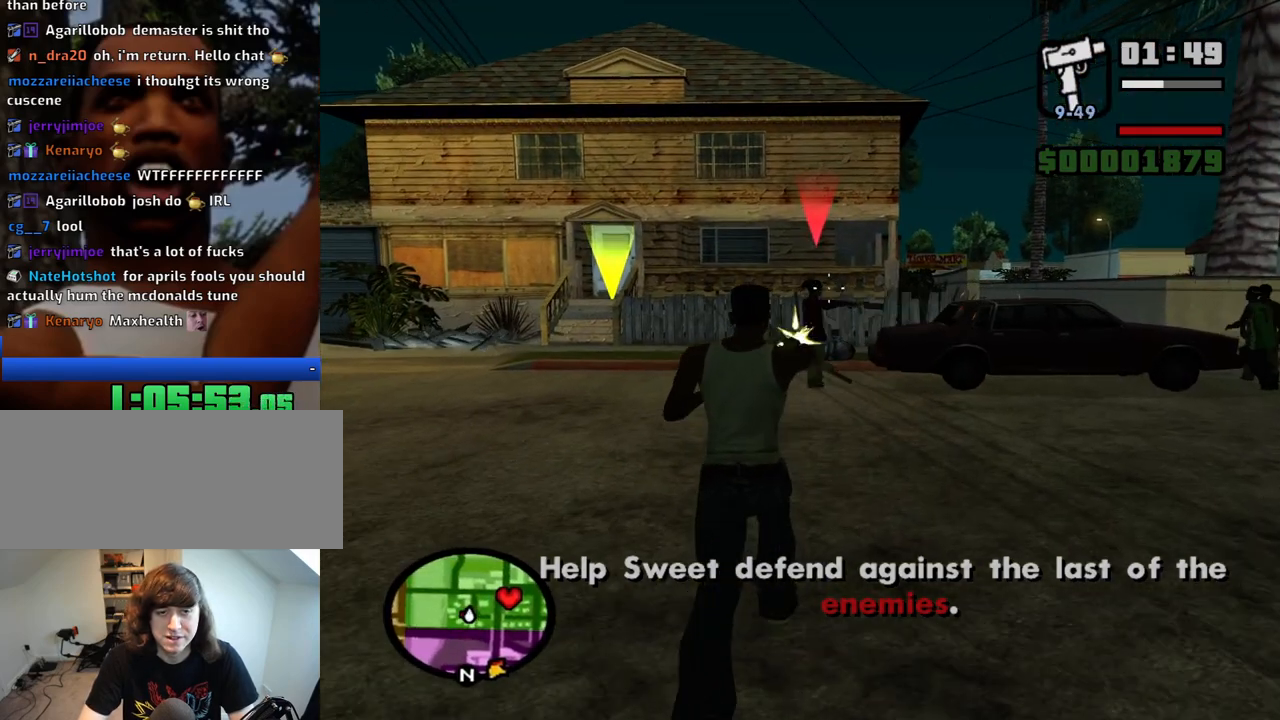
{"keys": ["w"], "mouse": ["right"], "events": [[100, "mouse_left", "down"], [233, "mouse_left", "up"]]}
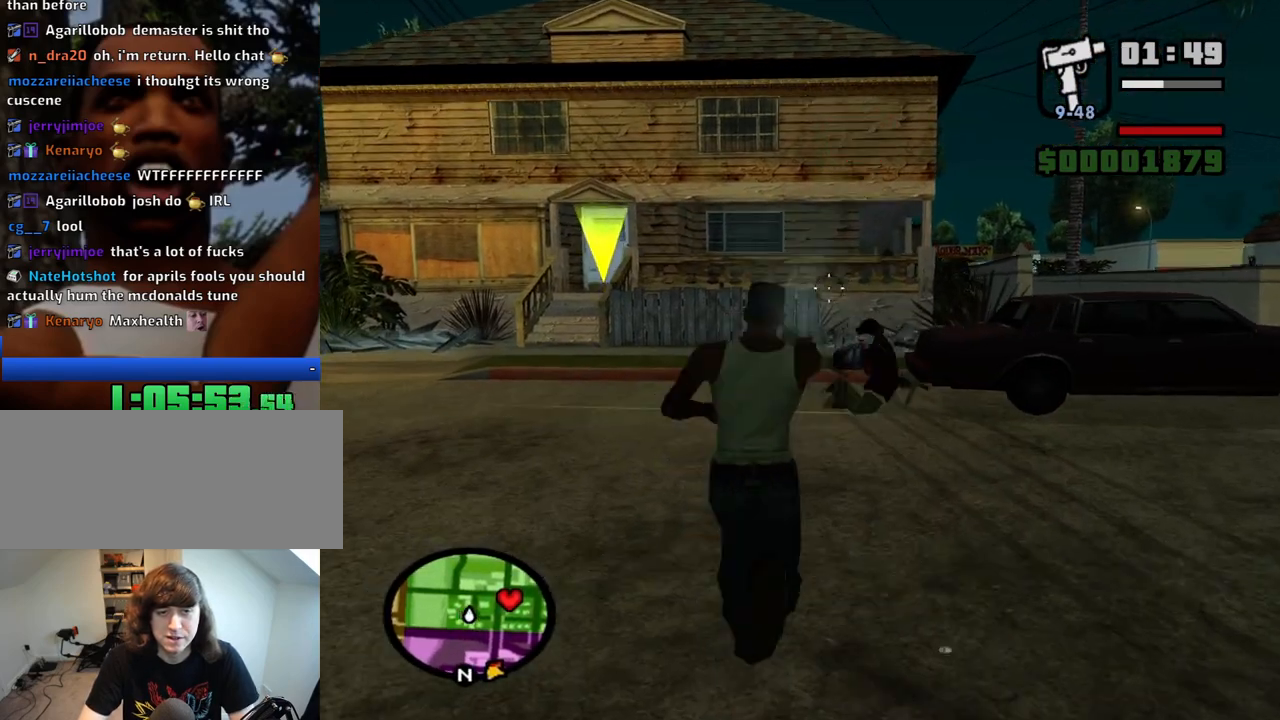
{"keys": ["w"], "mouse": ["right"], "events": [[250, "a", "down"], [433, "a", "up"]]}
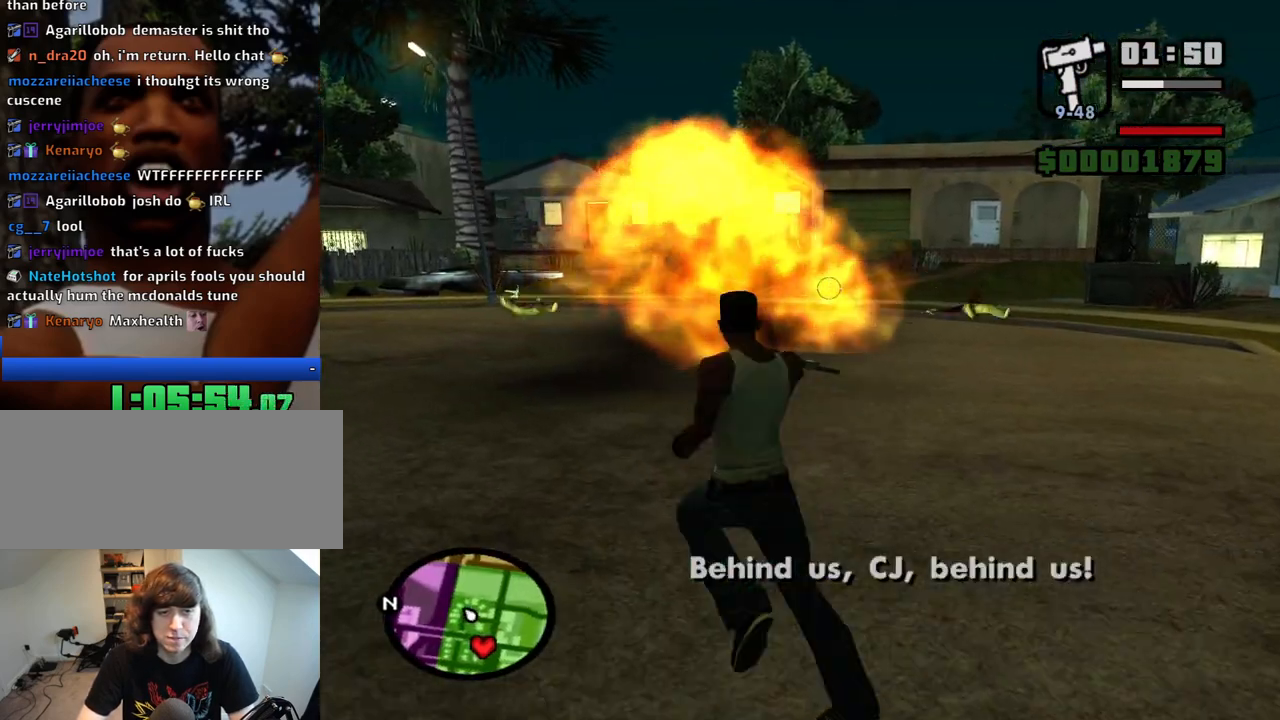
{"keys": ["w"], "mouse": [], "events": [[133, "mouse_right", "up"]]}
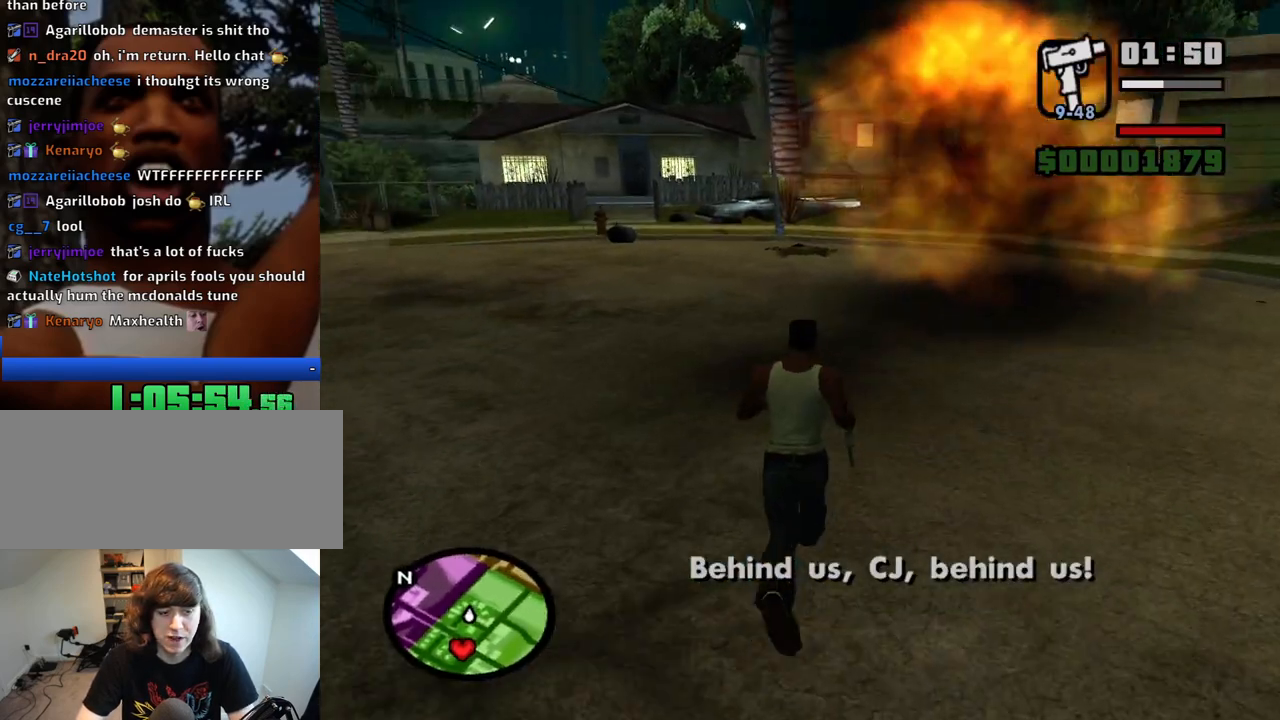
{"keys": ["w"], "mouse": [], "events": [[50, "d", "down"], [200, "space", "down"], [283, "space", "up"], [333, "d", "up"], [383, "space", "down"], [417, "space", "up"]]}
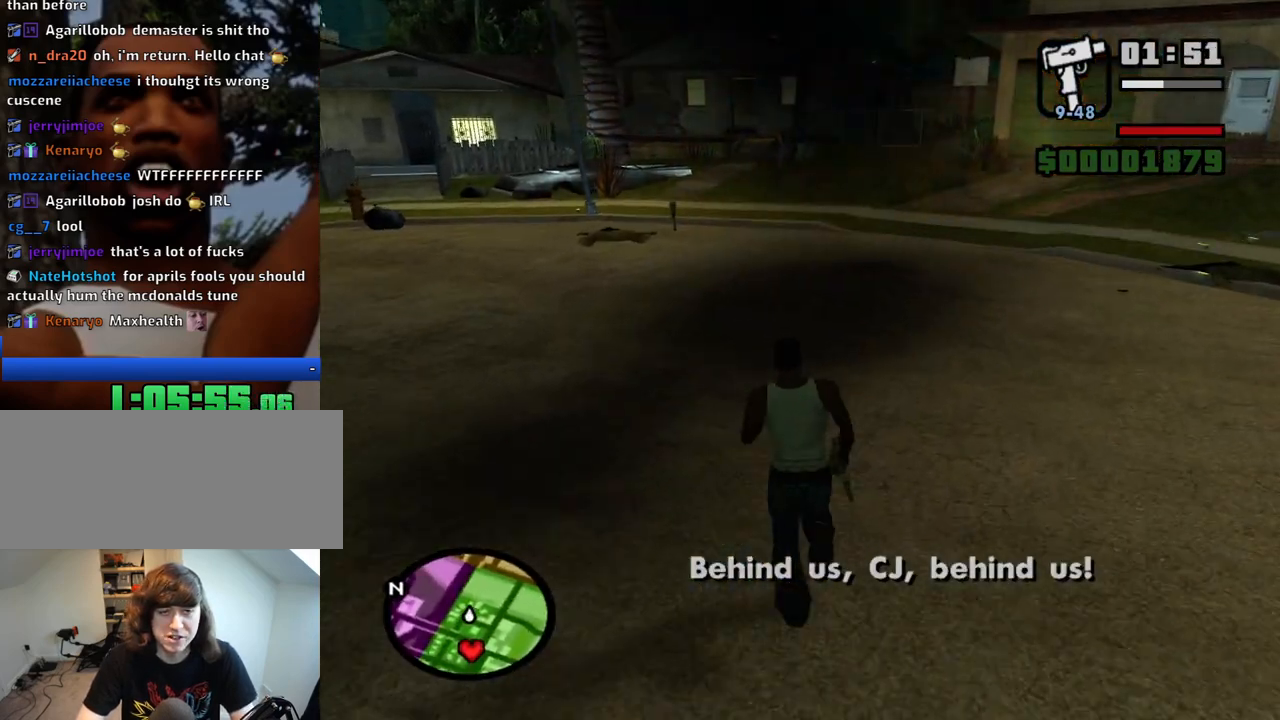
{"keys": ["a", "space"], "mouse": [], "events": [[17, "space", "down"], [67, "space", "up"], [200, "space", "down"], [250, "space", "up"], [350, "space", "down"], [400, "a", "down"], [400, "space", "up"], [483, "space", "down"], [483, "w", "up"]]}
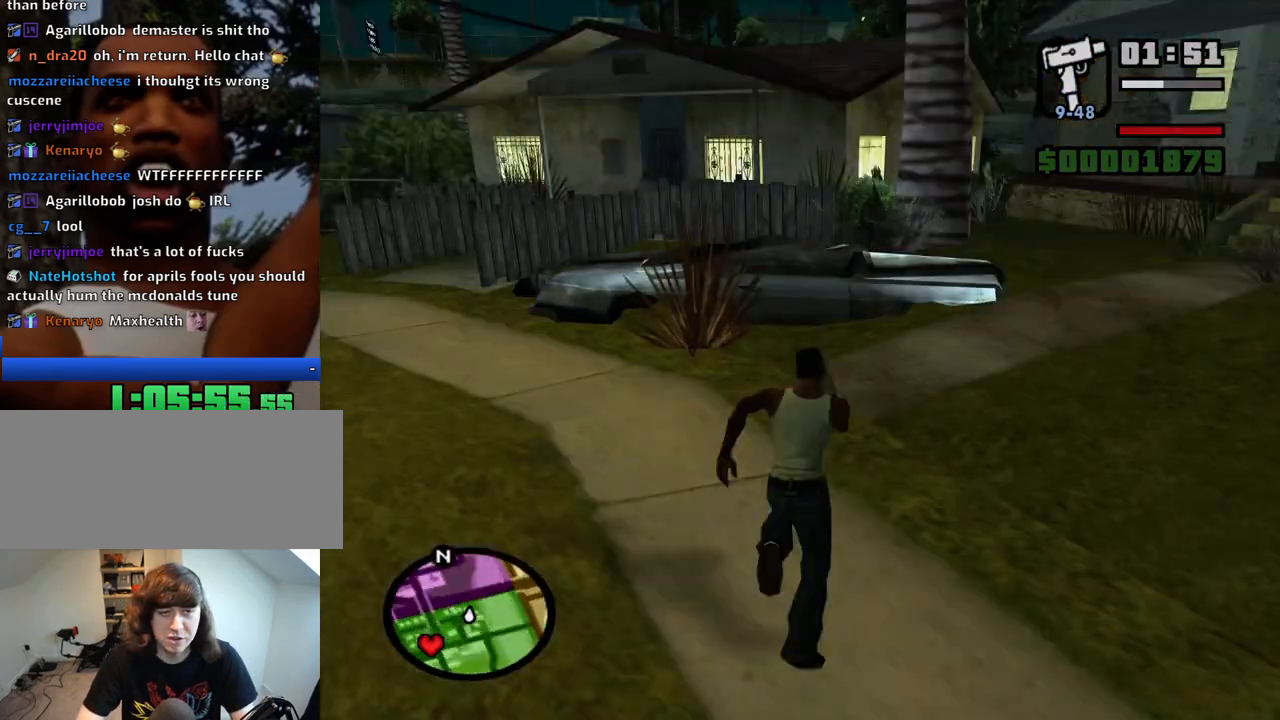
{"keys": ["a", "w"], "mouse": [], "events": [[83, "space", "up"], [183, "space", "down"], [217, "w", "down"], [267, "space", "up"], [367, "space", "down"], [417, "space", "up"]]}
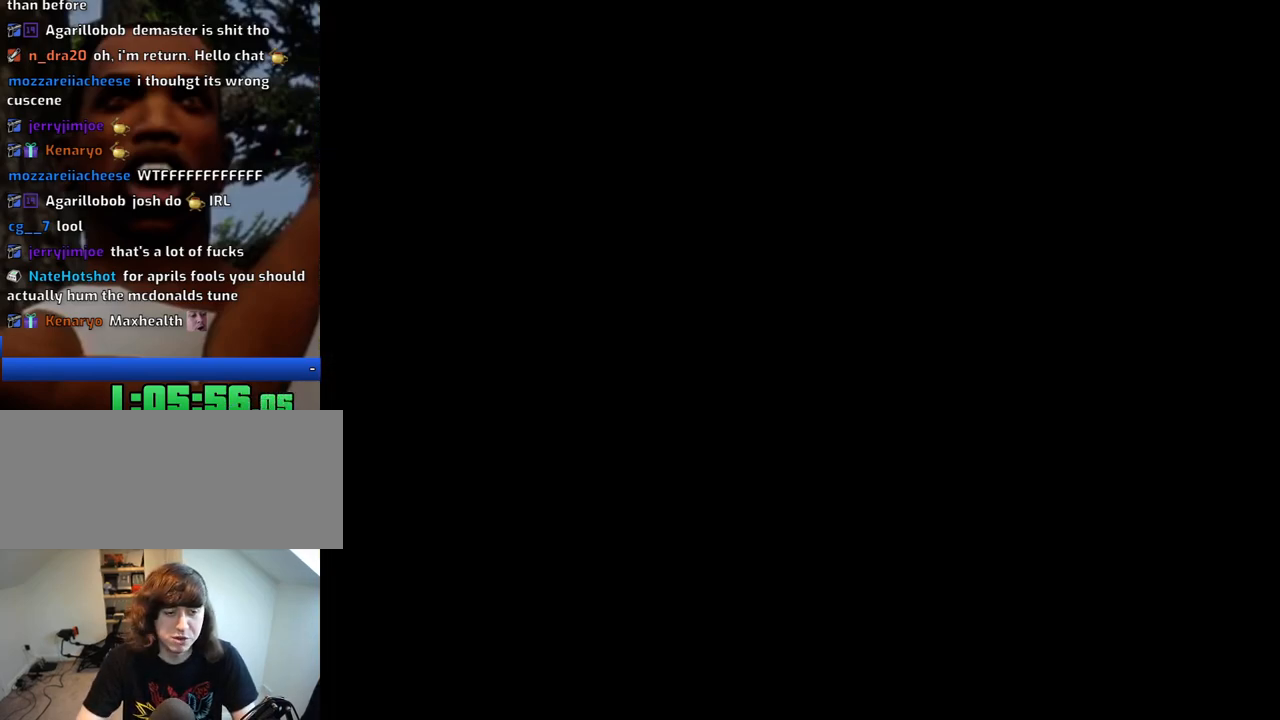
{"keys": ["d"], "mouse": [], "events": [[50, "a", "up"], [50, "space", "down"], [100, "space", "up"], [150, "w", "up"], [283, "space", "down"], [383, "space", "up"], [433, "a", "down"], [467, "a", "up"], [467, "d", "down"]]}
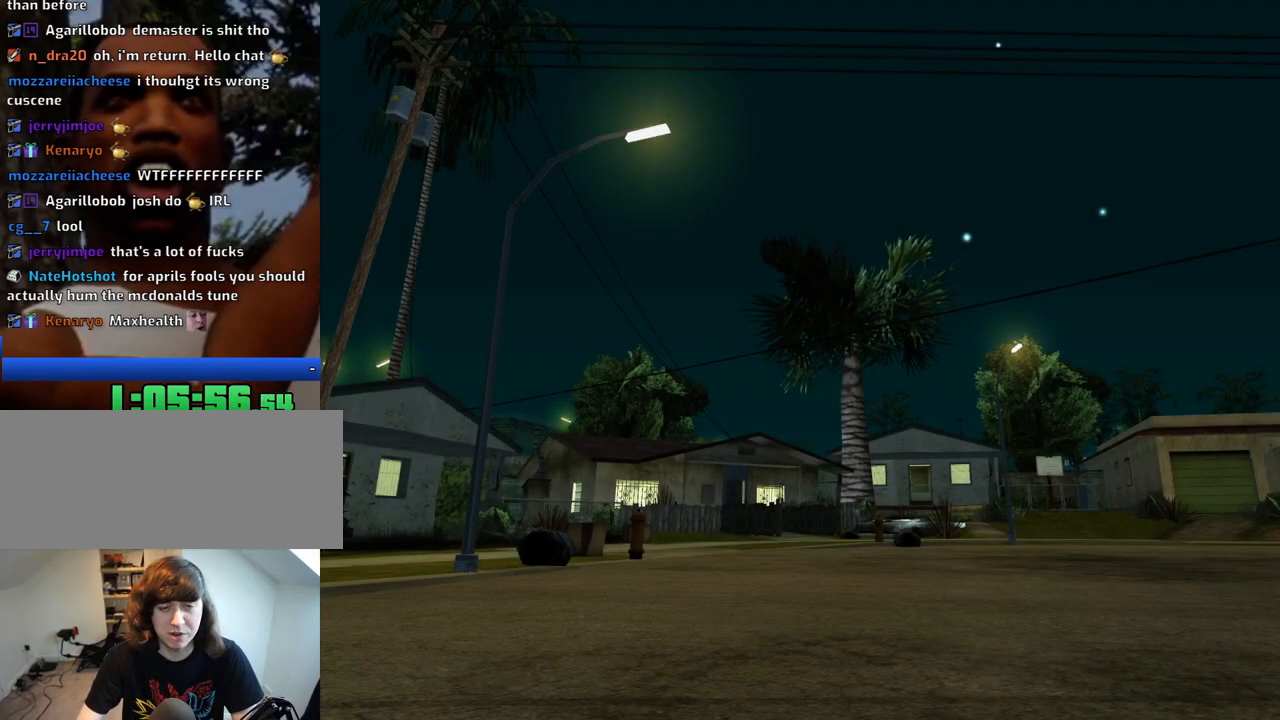
{"keys": ["d", "space"], "mouse": [], "events": [[17, "space", "down"], [67, "d", "up"], [117, "a", "down"], [117, "space", "up"], [200, "a", "up"], [200, "d", "down"], [250, "space", "down"], [350, "d", "up"], [400, "a", "down"], [400, "space", "up"], [450, "a", "up"], [450, "space", "down"], [483, "d", "down"]]}
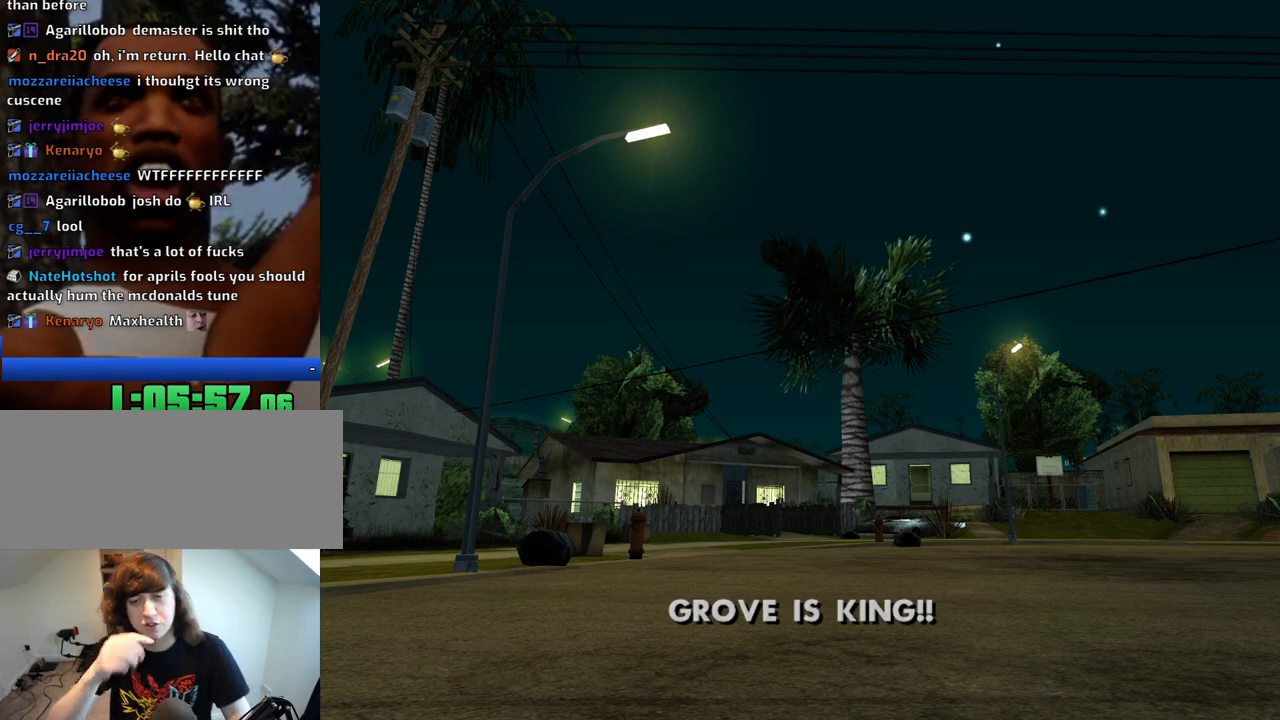
{"keys": [], "mouse": [], "events": [[33, "d", "up"], [133, "space", "up"]]}